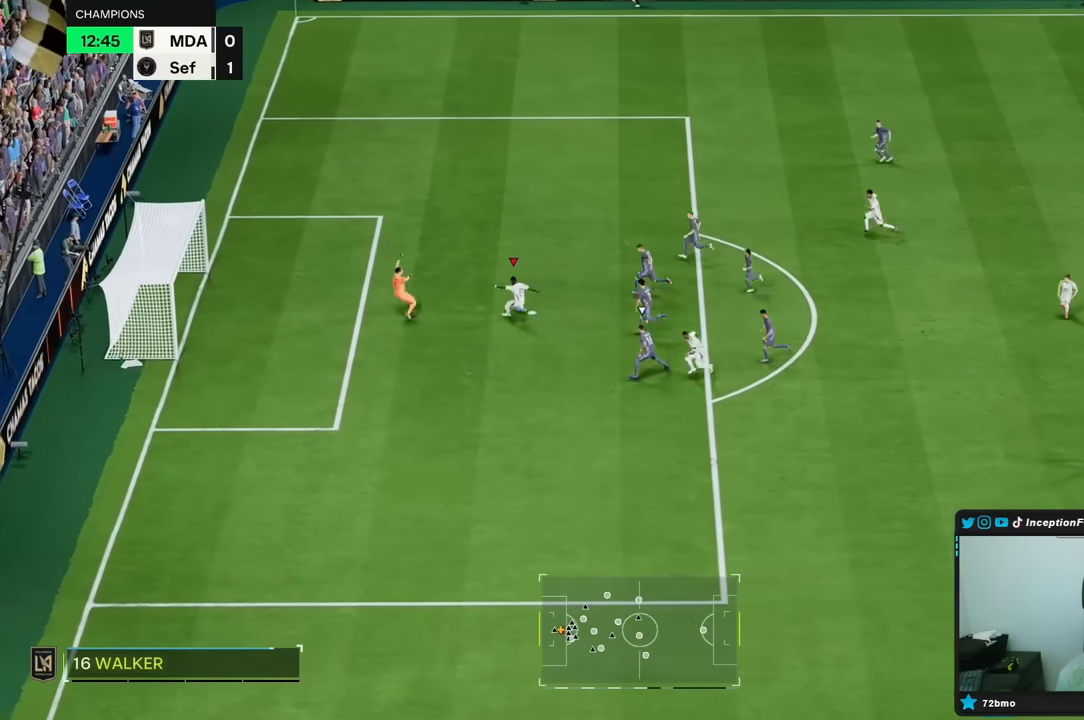
Gameplay with a controller (Xbox layout); each line is a JSON object with the inputs held at the frame after it. "events" lists button and stick changes between this image and that frame as [ms after this image, input, new state], when the widget could be followed in between. Not read: L3 R3.
{"buttons": [], "left_stick": "left", "right_stick": "center", "events": [[117, "left_stick", "left"]]}
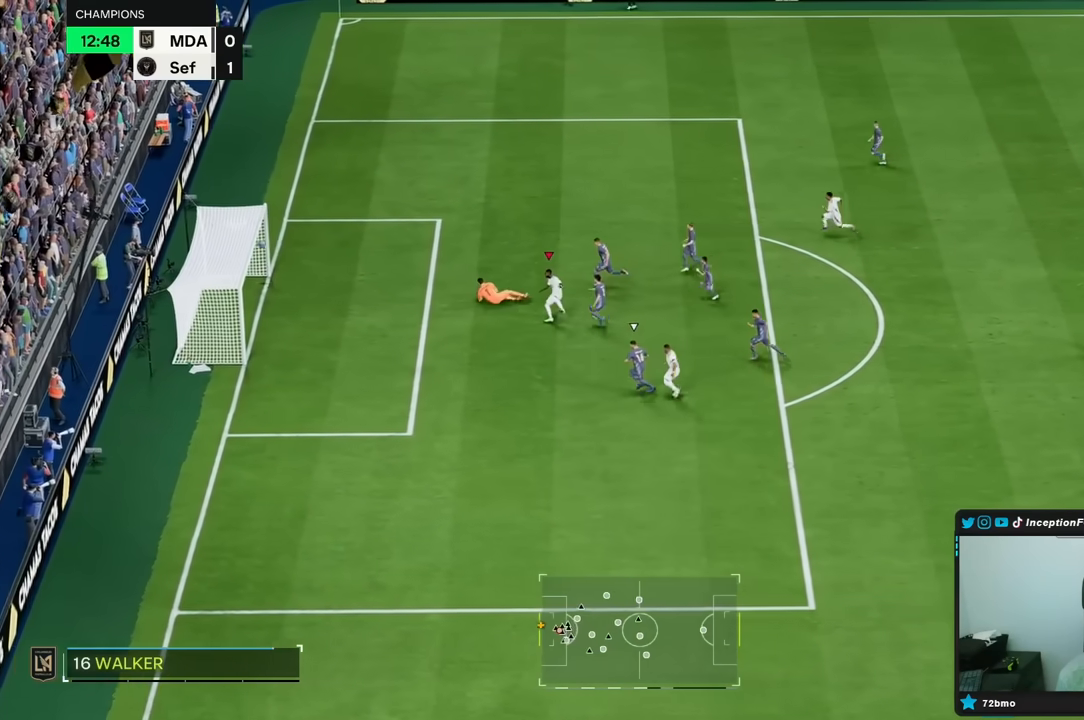
{"buttons": [], "left_stick": "center", "right_stick": "center", "events": [[117, "left_stick", "center"]]}
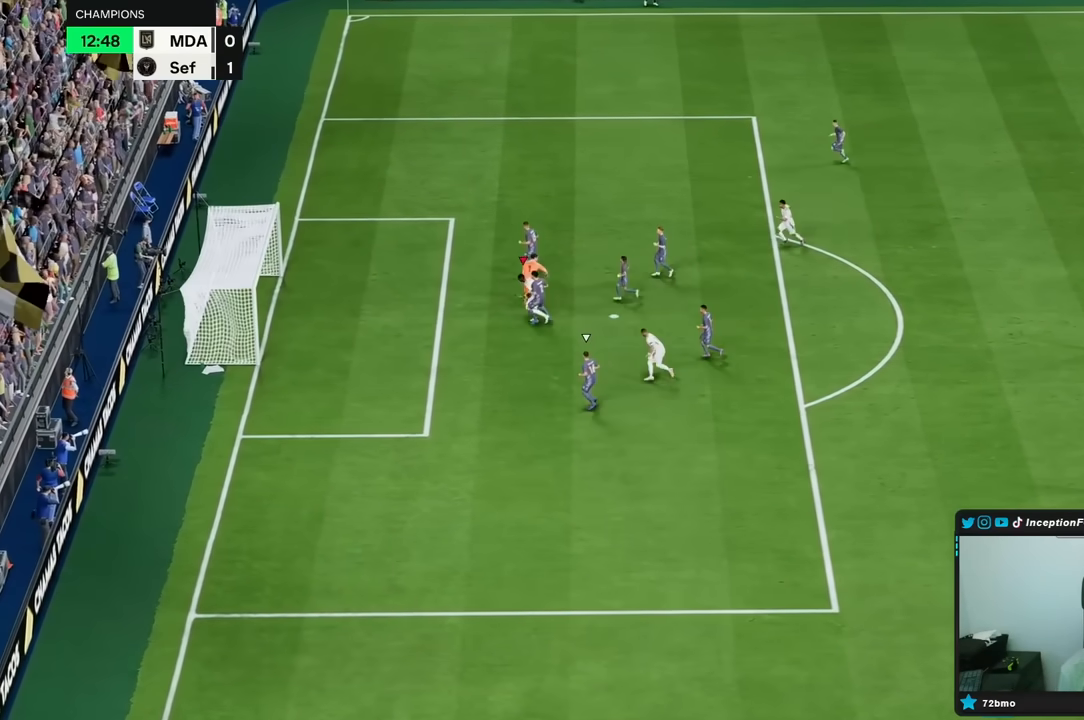
{"buttons": [], "left_stick": "center", "right_stick": "center", "events": []}
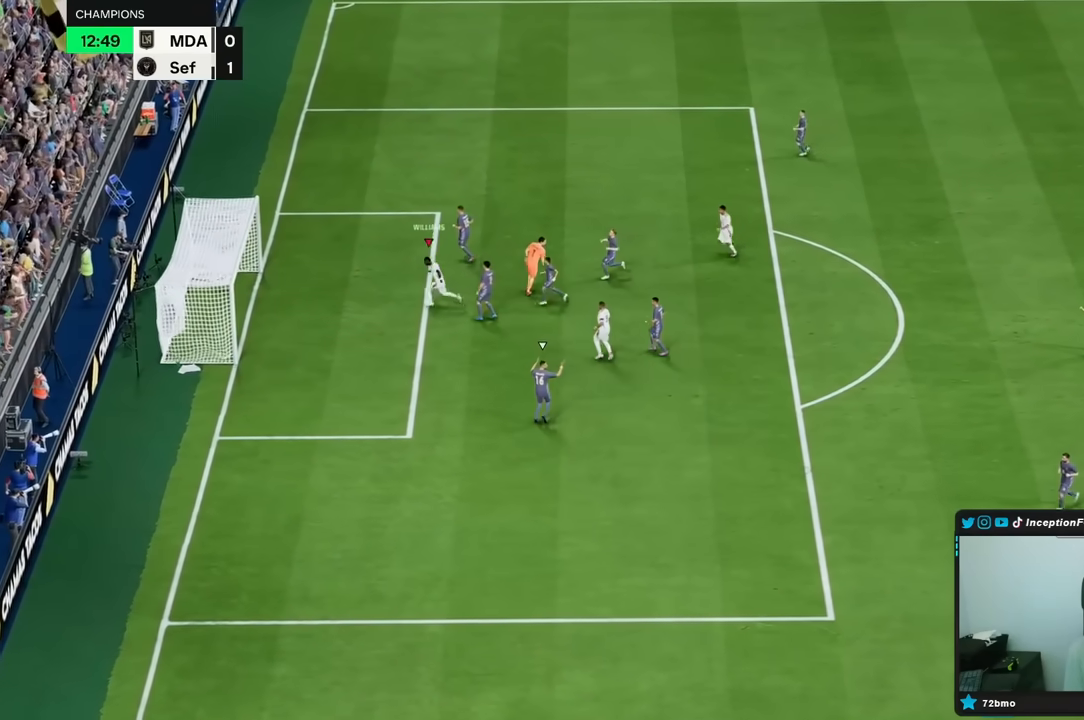
{"buttons": [], "left_stick": "center", "right_stick": "center", "events": [[233, "L1", "down"], [233, "R1", "down"], [317, "R1", "up"], [350, "R1", "down"], [450, "R1", "up"], [500, "L1", "up"]]}
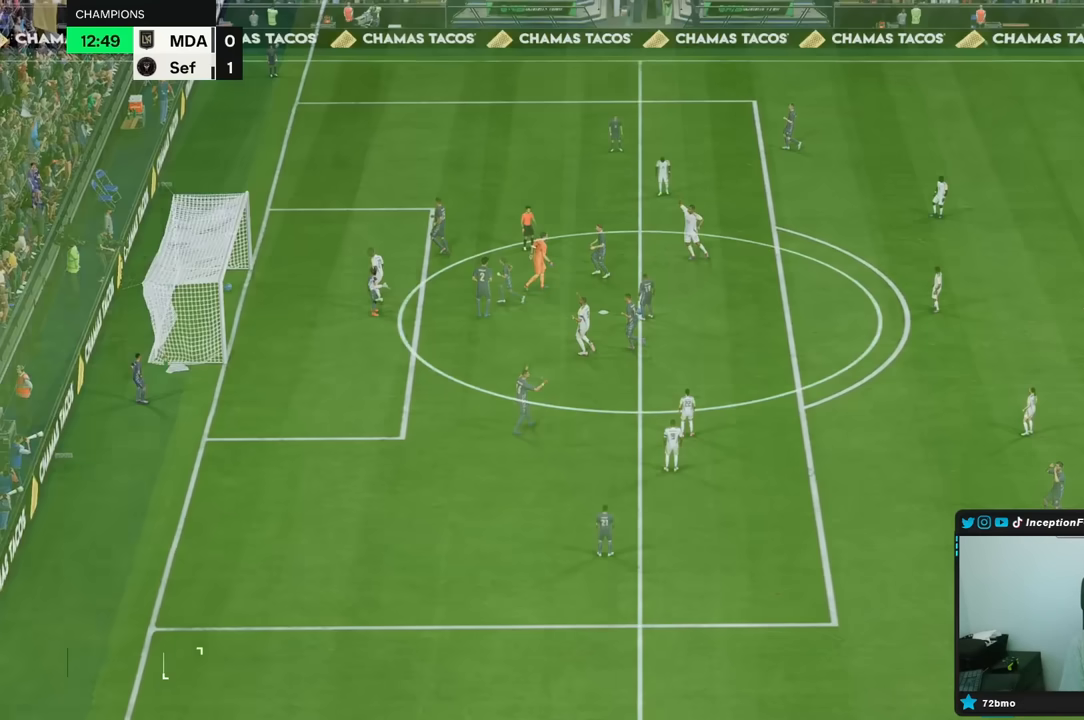
{"buttons": [], "left_stick": "center", "right_stick": "center", "events": [[33, "L1", "down"], [100, "R1", "down"], [133, "L1", "up"], [167, "R1", "up"]]}
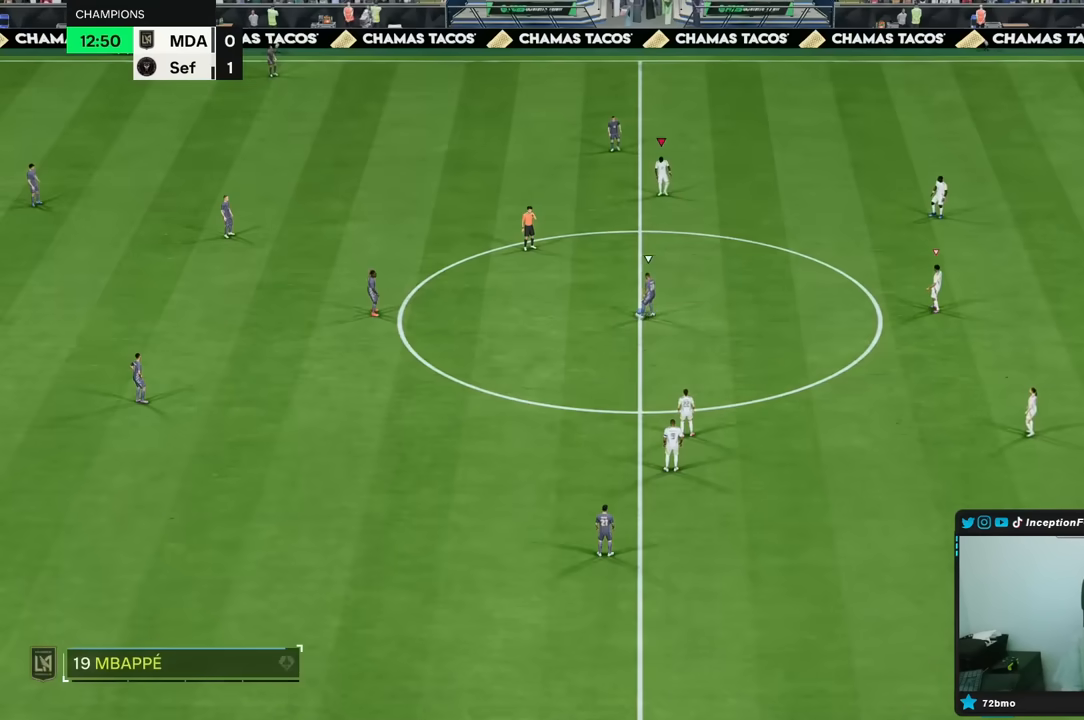
{"buttons": ["B", "R2"], "left_stick": "down-right", "right_stick": "center", "events": [[167, "L2", "down"], [167, "R1", "down"], [167, "left_stick", "down-left"], [200, "R1", "up"], [233, "left_stick", "down"], [400, "left_stick", "down-right"], [450, "L2", "up"], [500, "B", "down"], [500, "R2", "down"]]}
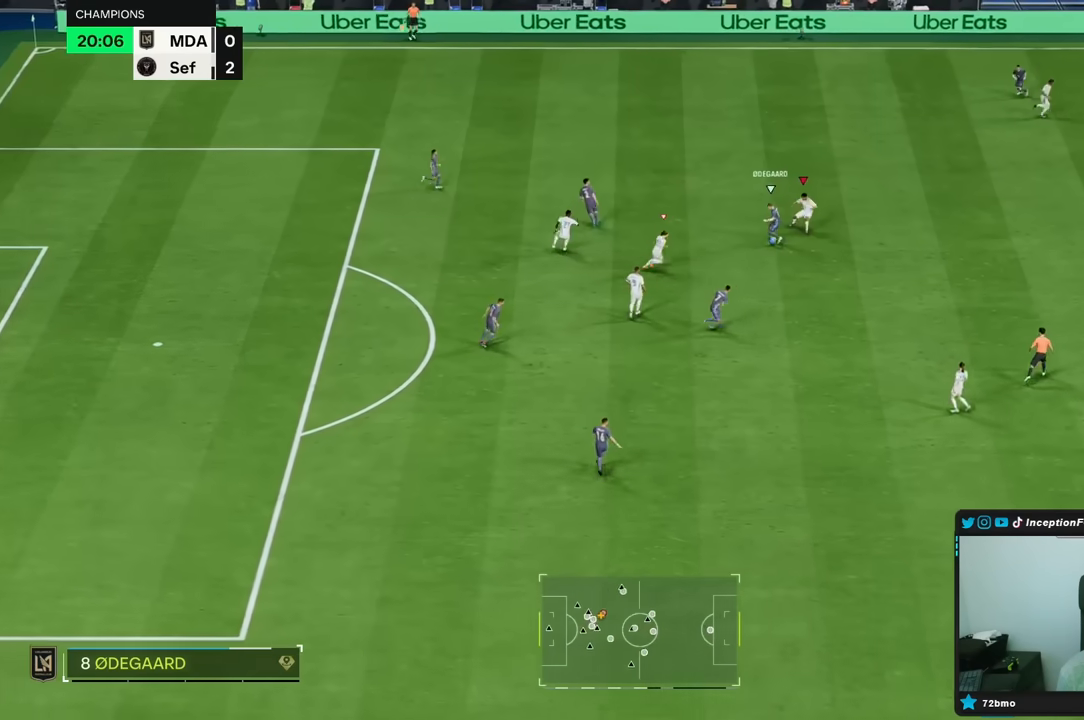
{"buttons": ["R1"], "left_stick": "down", "right_stick": "center", "events": [[67, "left_stick", "down"], [133, "B", "up"], [250, "R2", "up"], [400, "R1", "down"]]}
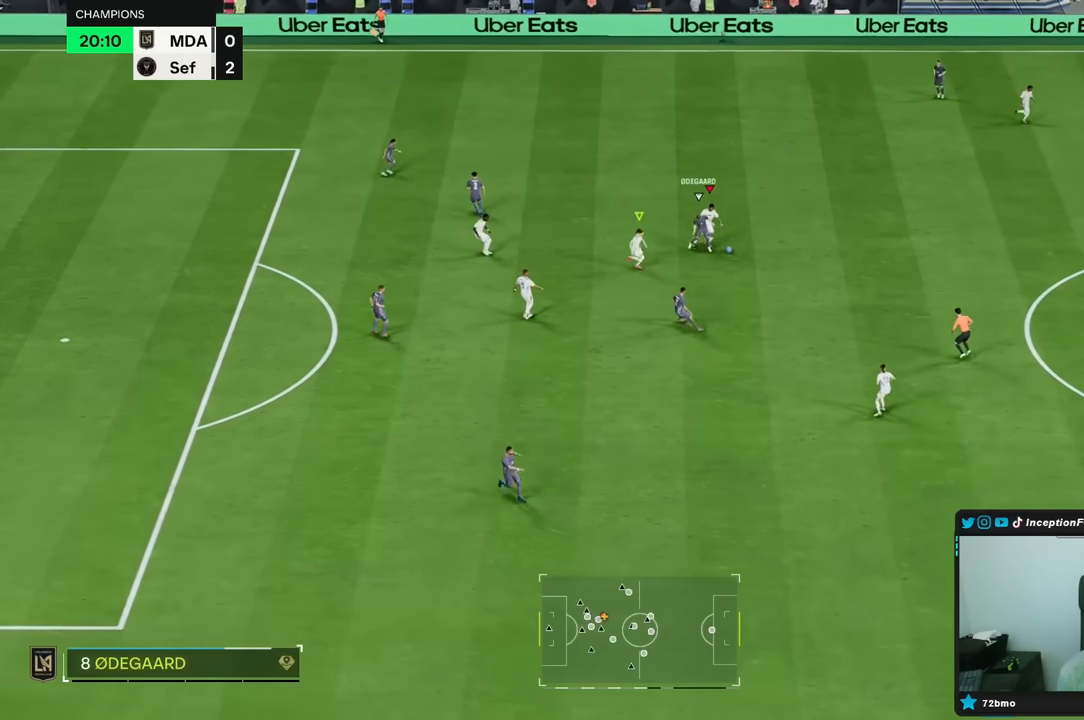
{"buttons": [], "left_stick": "right", "right_stick": "center", "events": [[67, "R1", "up"], [100, "left_stick", "down-right"], [250, "L2", "down"], [300, "R2", "down"], [300, "left_stick", "right"], [500, "L2", "up"], [500, "R2", "up"]]}
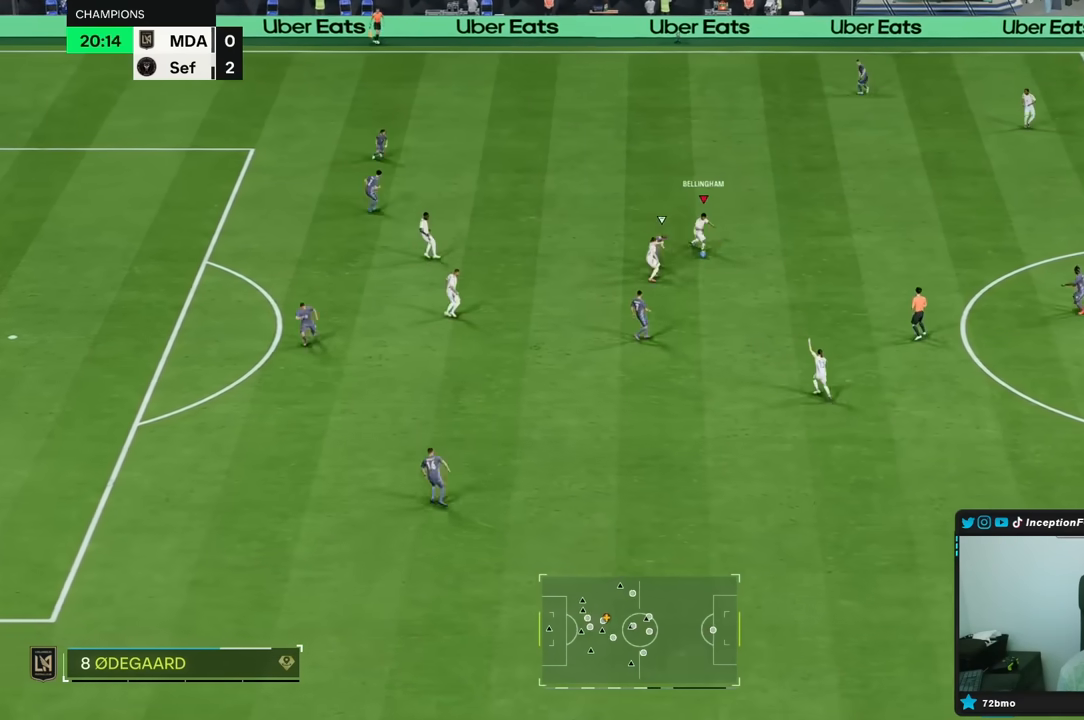
{"buttons": [], "left_stick": "down", "right_stick": "center", "events": [[50, "left_stick", "down-right"], [167, "A", "down"], [333, "A", "up"], [367, "left_stick", "down"]]}
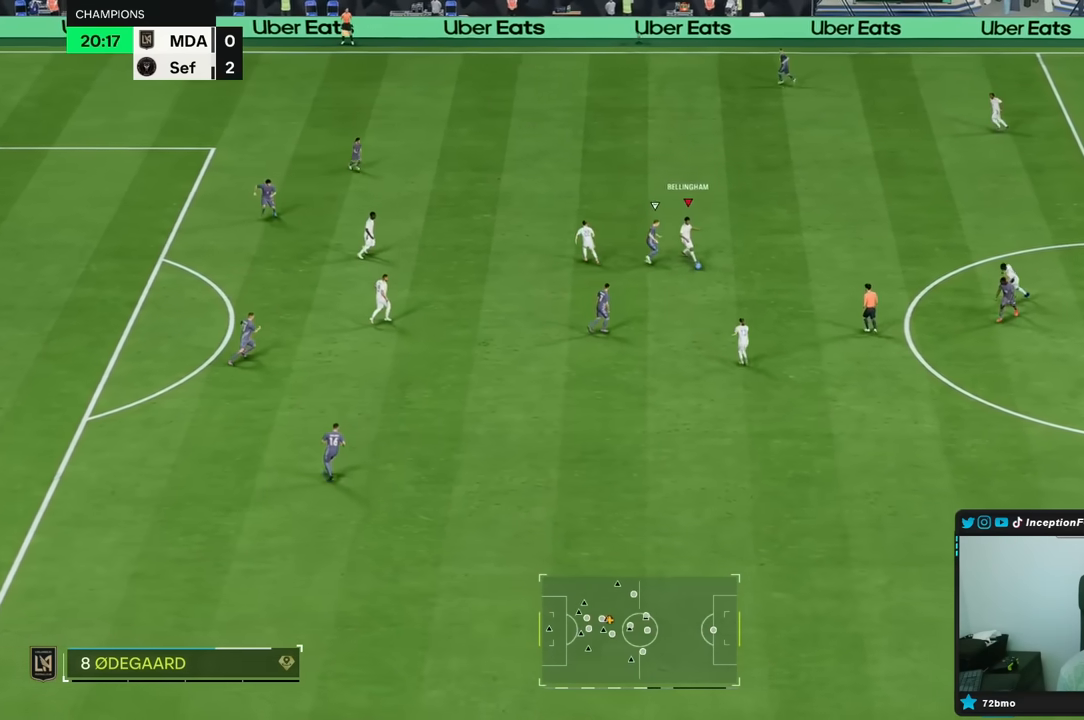
{"buttons": [], "left_stick": "down", "right_stick": "center", "events": [[83, "R2", "down"], [250, "R2", "up"]]}
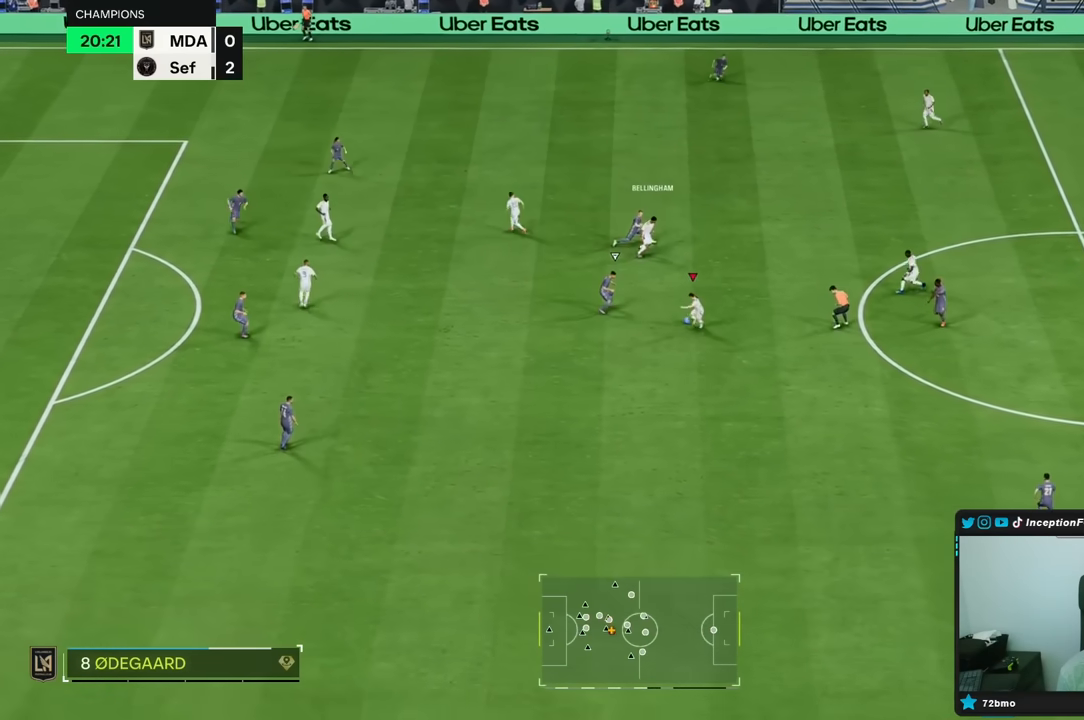
{"buttons": [], "left_stick": "center", "right_stick": "center", "events": [[500, "left_stick", "center"]]}
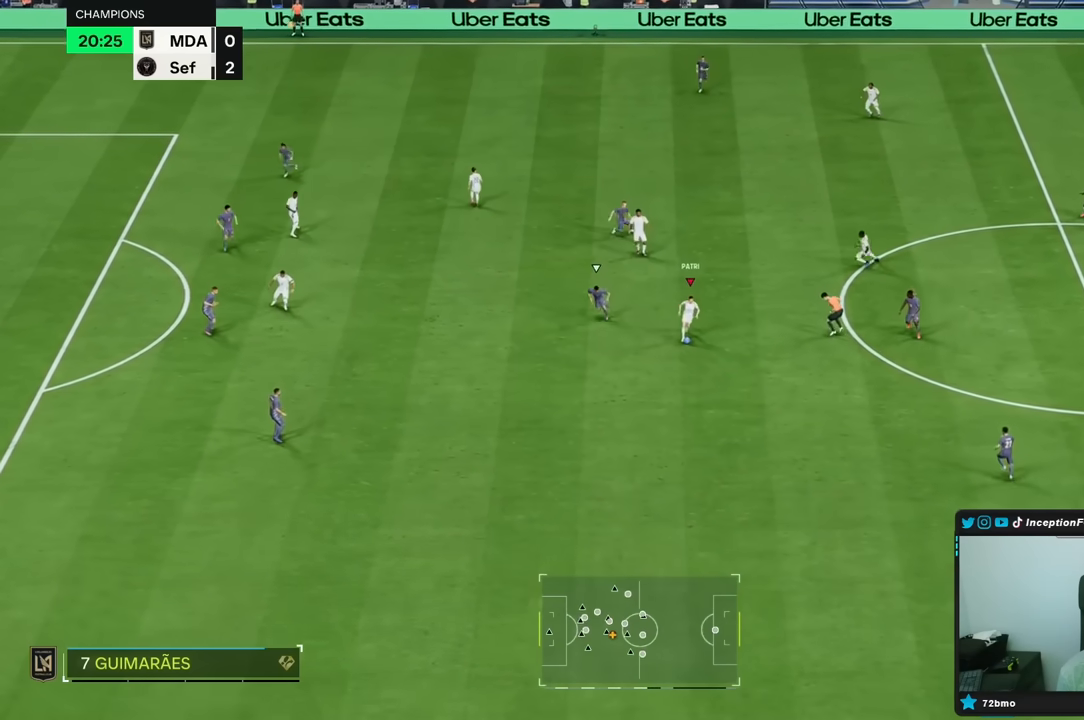
{"buttons": [], "left_stick": "up-right", "right_stick": "center", "events": [[17, "right_stick", "down"], [100, "right_stick", "center"], [150, "right_stick", "left"], [250, "right_stick", "center"], [283, "left_stick", "up-right"], [300, "R2", "down"], [317, "L2", "down"], [400, "L2", "up"], [417, "R2", "up"]]}
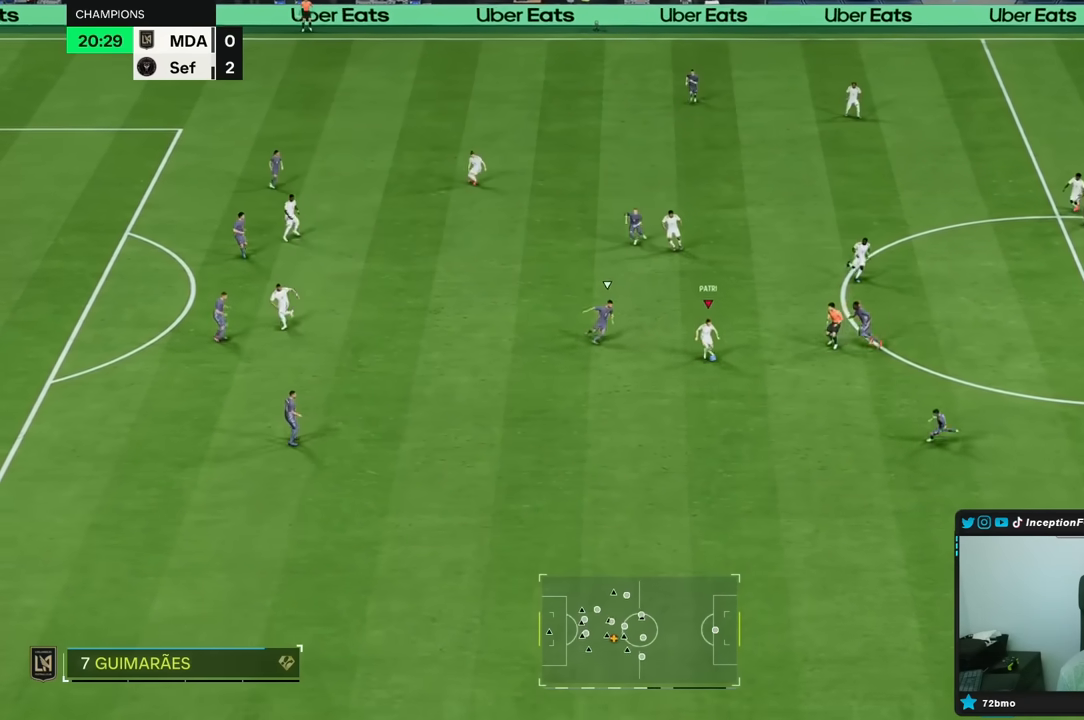
{"buttons": [], "left_stick": "down", "right_stick": "center", "events": [[33, "left_stick", "down-right"], [383, "left_stick", "down"]]}
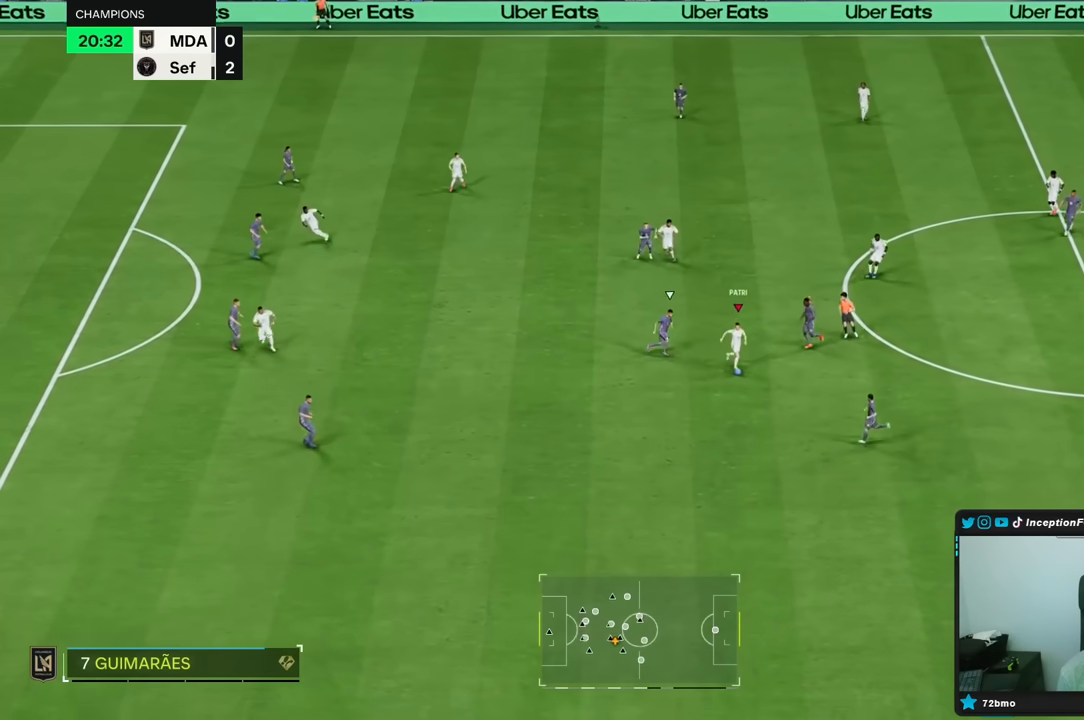
{"buttons": ["R1"], "left_stick": "down-left", "right_stick": "center", "events": [[67, "R1", "down"], [67, "left_stick", "down-left"]]}
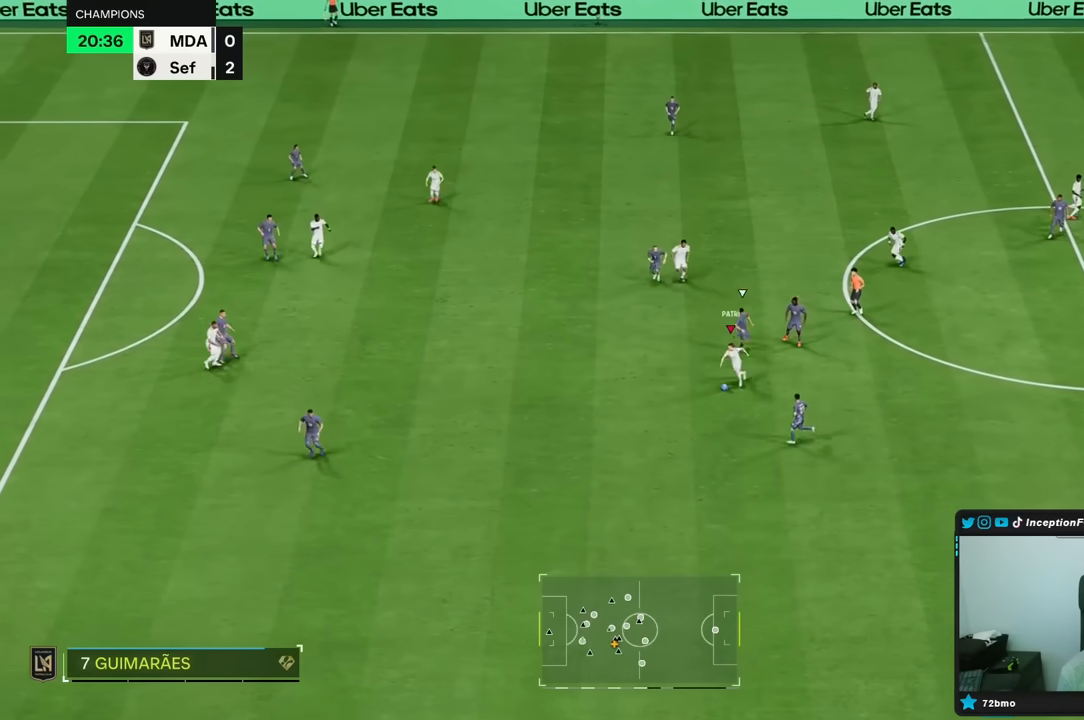
{"buttons": [], "left_stick": "left", "right_stick": "center", "events": [[167, "left_stick", "left"], [500, "R1", "up"]]}
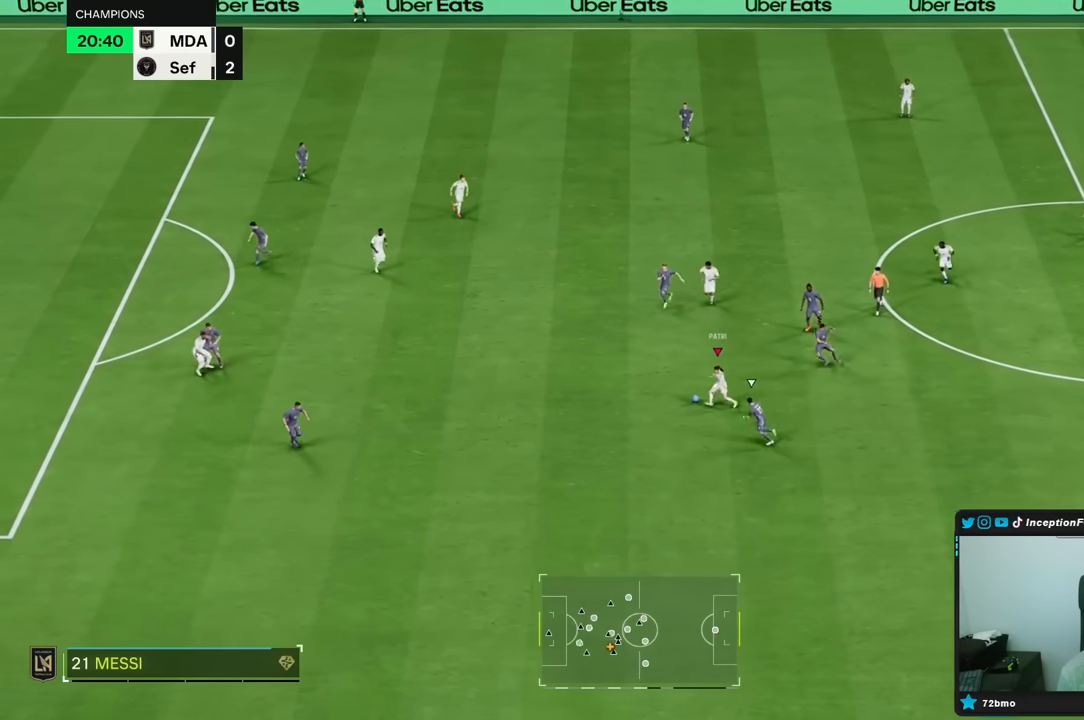
{"buttons": ["R1"], "left_stick": "up-left", "right_stick": "center", "events": [[167, "A", "down"], [167, "R1", "down"], [200, "left_stick", "up-left"], [367, "A", "up"]]}
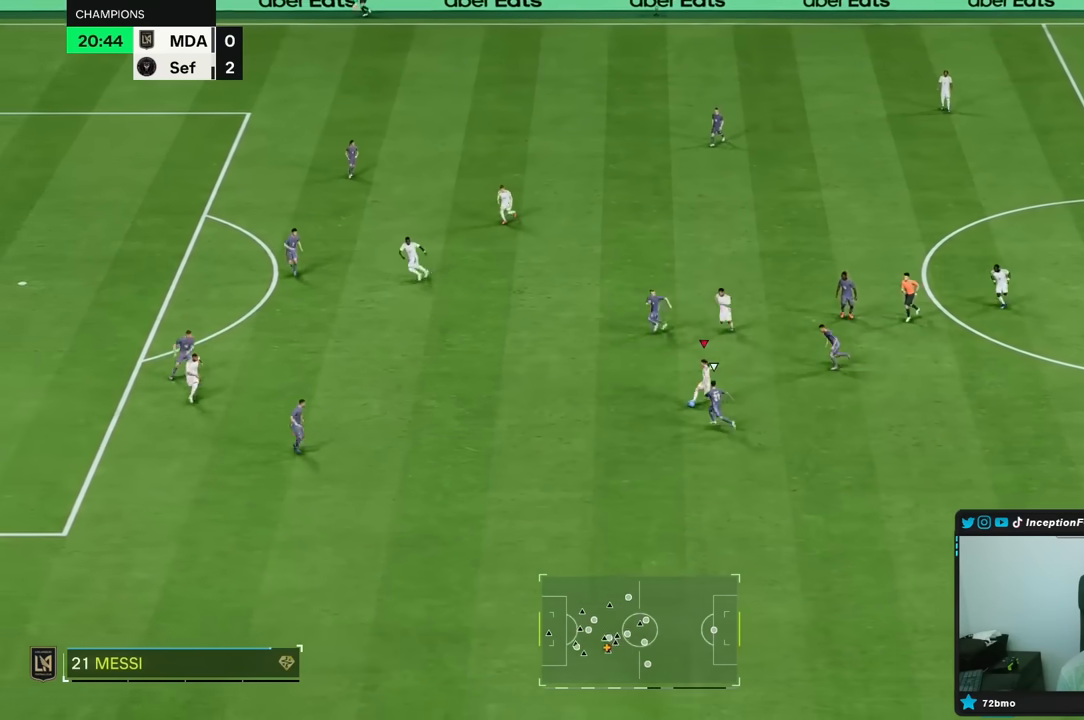
{"buttons": [], "left_stick": "center", "right_stick": "center", "events": [[67, "R1", "up"], [167, "left_stick", "center"], [317, "R2", "down"], [333, "left_stick", "down-right"], [467, "R2", "up"], [483, "left_stick", "center"]]}
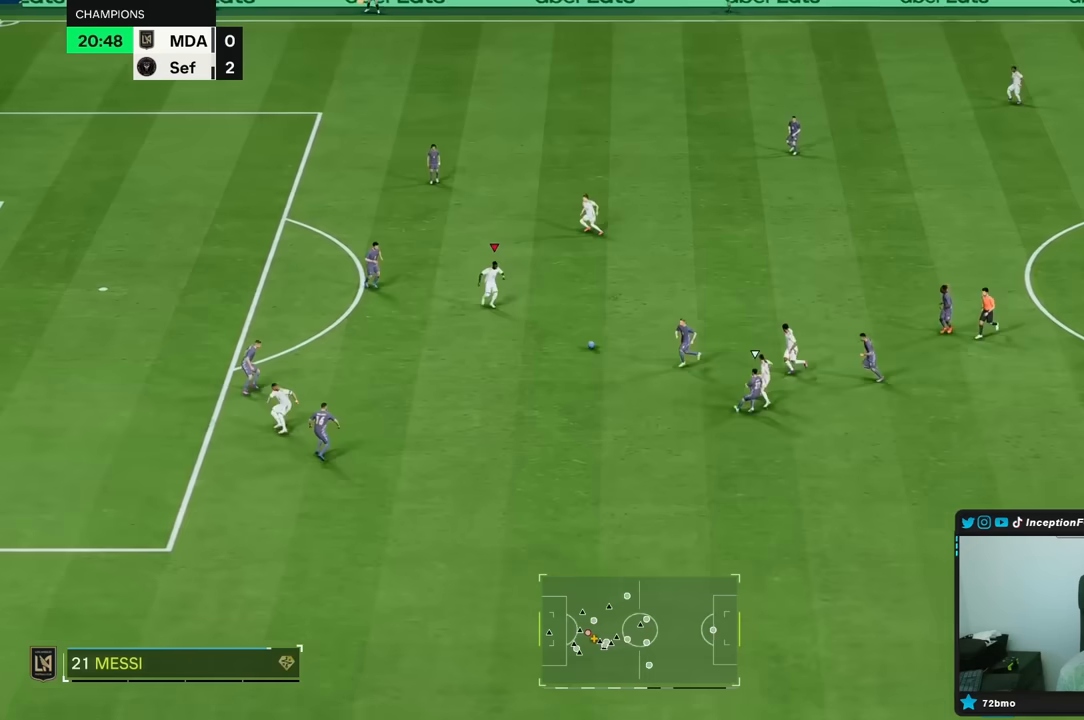
{"buttons": [], "left_stick": "center", "right_stick": "center", "events": [[283, "L1", "down"], [417, "L1", "up"]]}
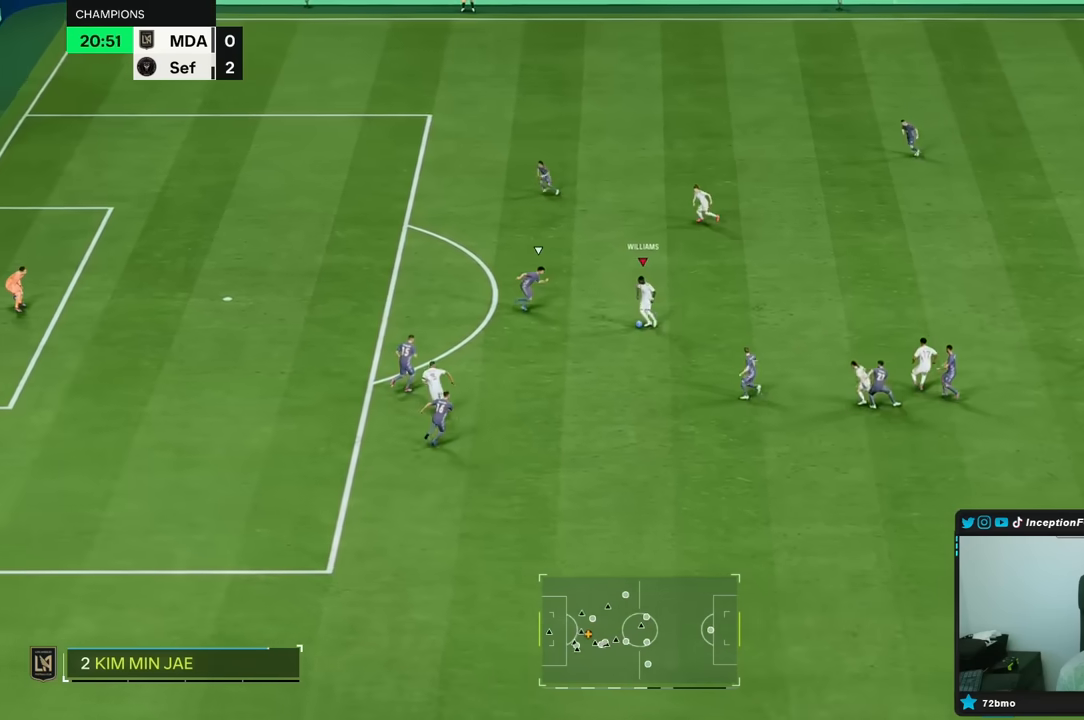
{"buttons": ["R2"], "left_stick": "center", "right_stick": "center", "events": [[50, "A", "down"], [50, "L1", "down"], [117, "left_stick", "up"], [133, "A", "up"], [133, "L1", "up"], [400, "R2", "down"], [483, "left_stick", "center"]]}
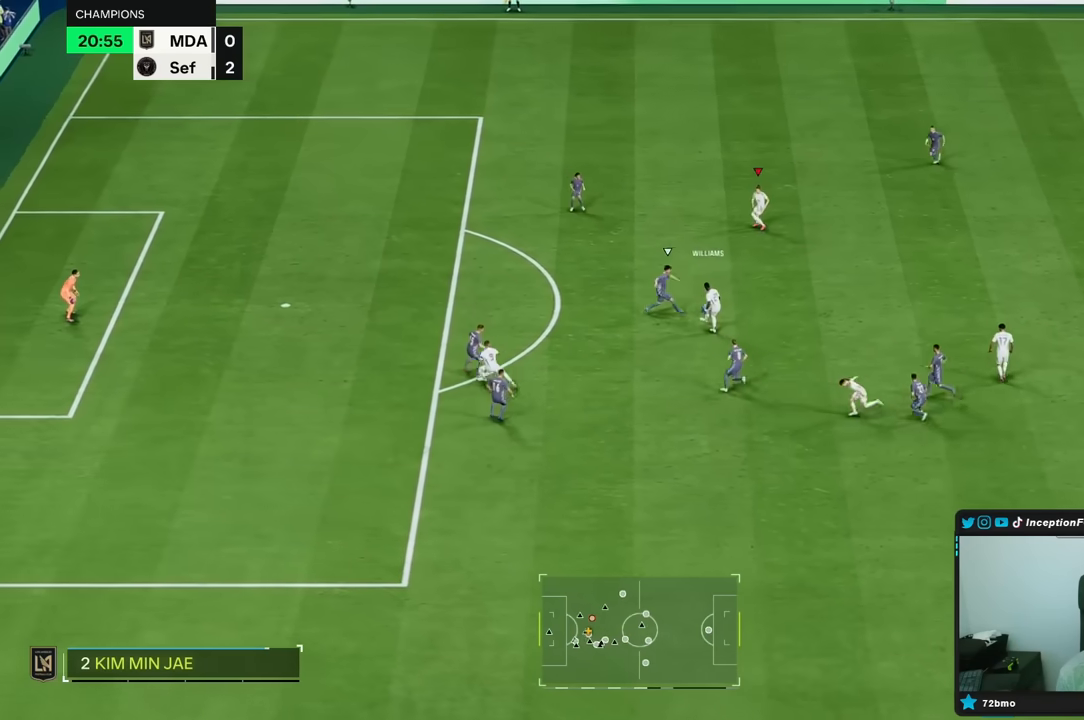
{"buttons": [], "left_stick": "center", "right_stick": "center", "events": [[67, "R2", "up"], [83, "left_stick", "down-left"], [217, "left_stick", "center"]]}
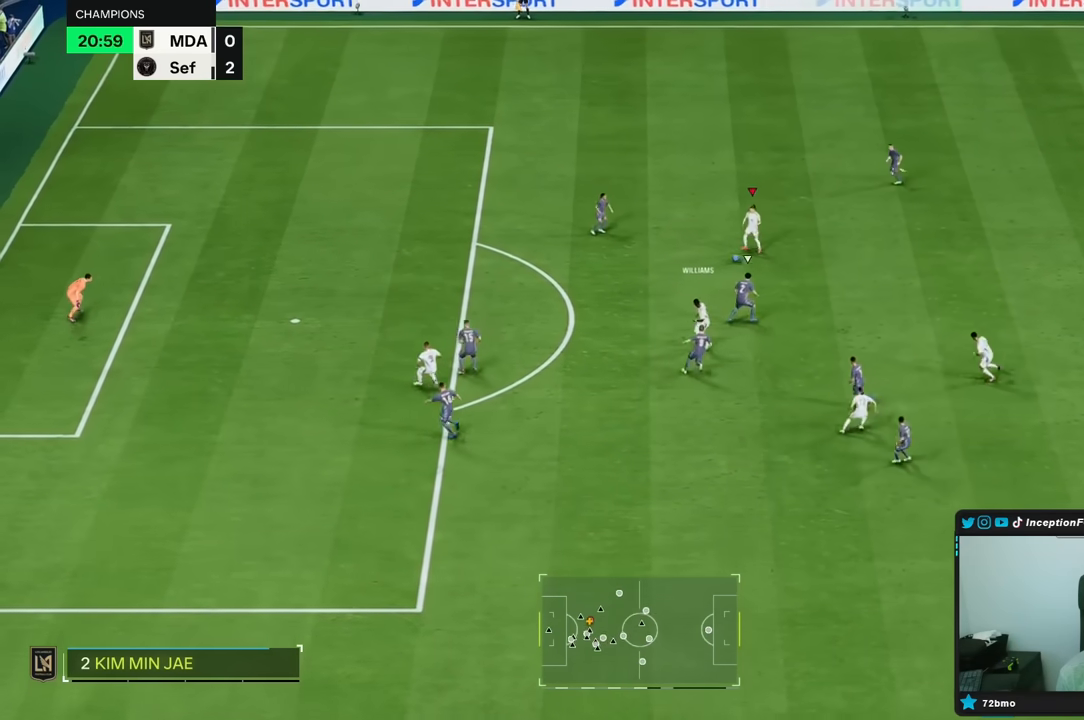
{"buttons": [], "left_stick": "down-left", "right_stick": "center", "events": [[183, "A", "down"], [183, "R1", "down"], [217, "left_stick", "down-left"], [283, "A", "up"], [450, "R1", "up"]]}
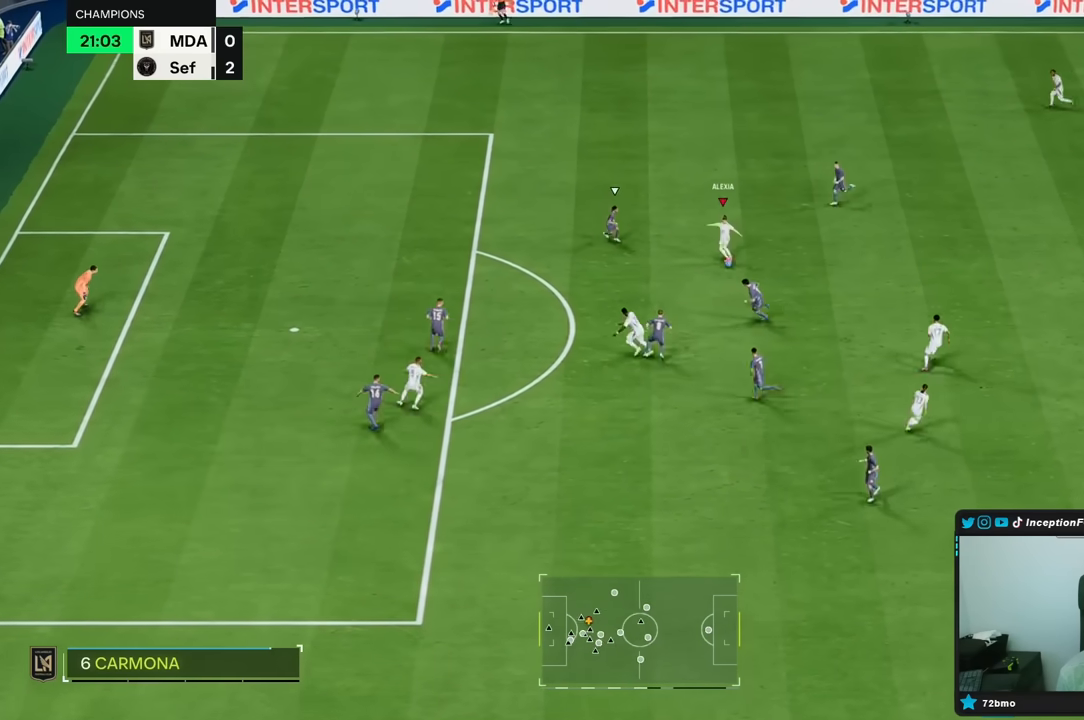
{"buttons": [], "left_stick": "up-left", "right_stick": "center", "events": [[17, "left_stick", "center"], [183, "left_stick", "up-left"]]}
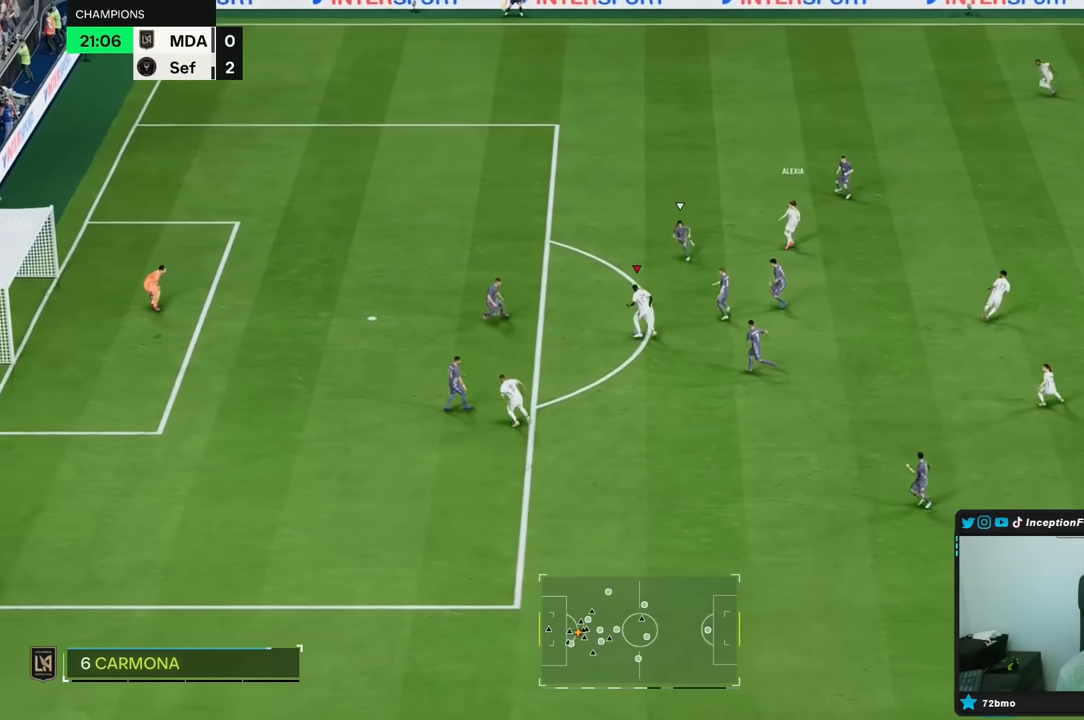
{"buttons": [], "left_stick": "down-left", "right_stick": "center", "events": [[100, "left_stick", "down-left"], [167, "L1", "down"], [400, "L1", "up"]]}
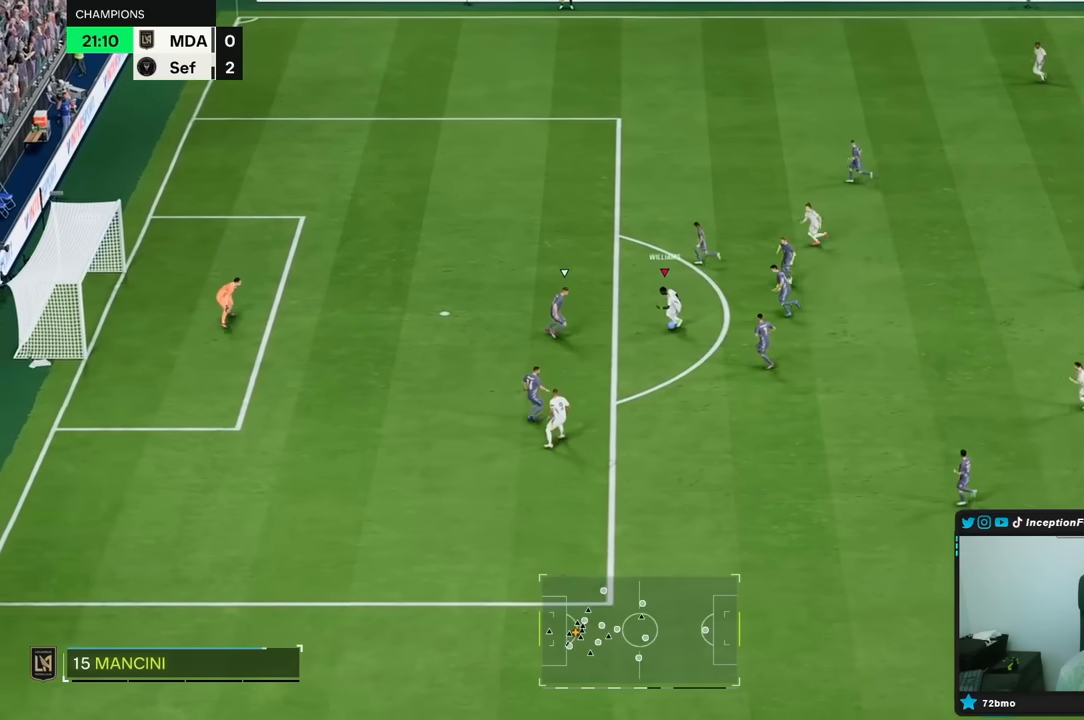
{"buttons": [], "left_stick": "up-right", "right_stick": "center", "events": [[300, "B", "down"], [400, "left_stick", "up-right"], [500, "B", "up"]]}